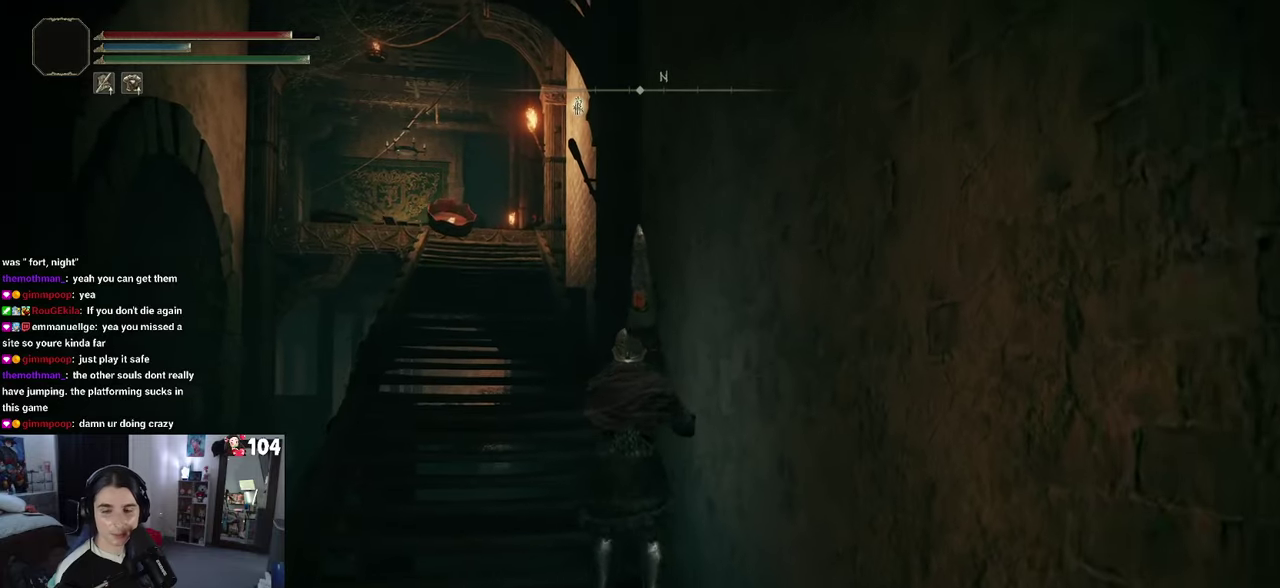
Gameplay with a controller (PlayStation layout); each line is a JSON object with the inputs held at the frame after it. "events" lists button and stick changes between this image and that frame as [ms after this image, input, new state], when the widget could be followed in between. This document gives stick clicks only as held states, not as events. Not read: R2.
{"buttons": ["CIRCLE"], "left_stick": "up-left", "right_stick": "center", "events": [[200, "left_stick", "up-left"]]}
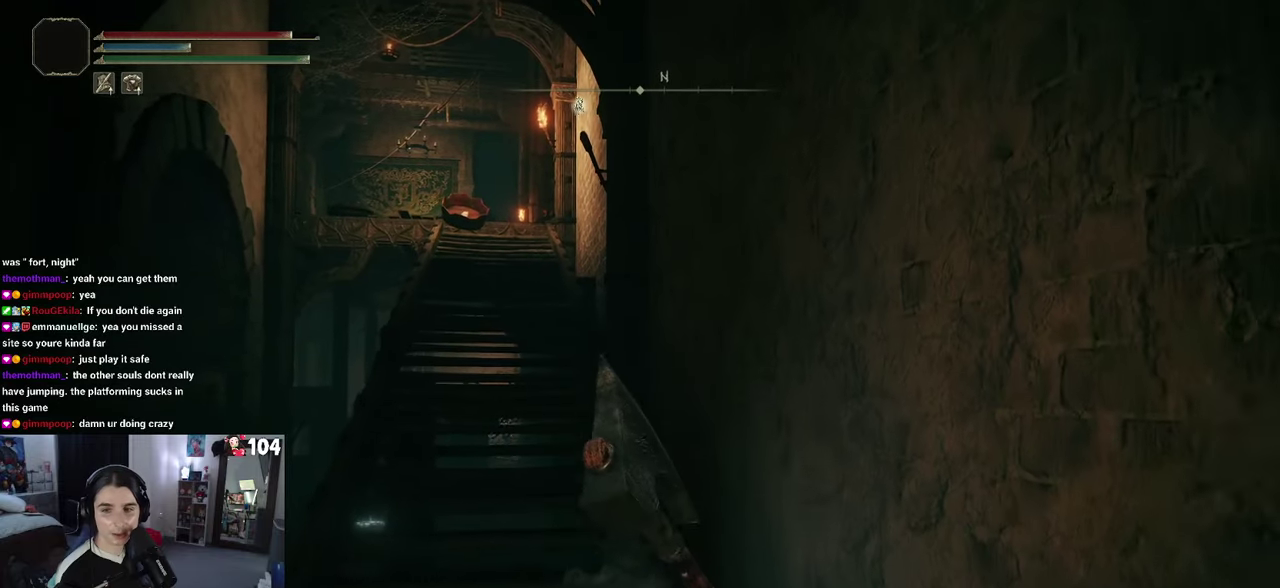
{"buttons": ["CIRCLE"], "left_stick": "up-left", "right_stick": "center", "events": []}
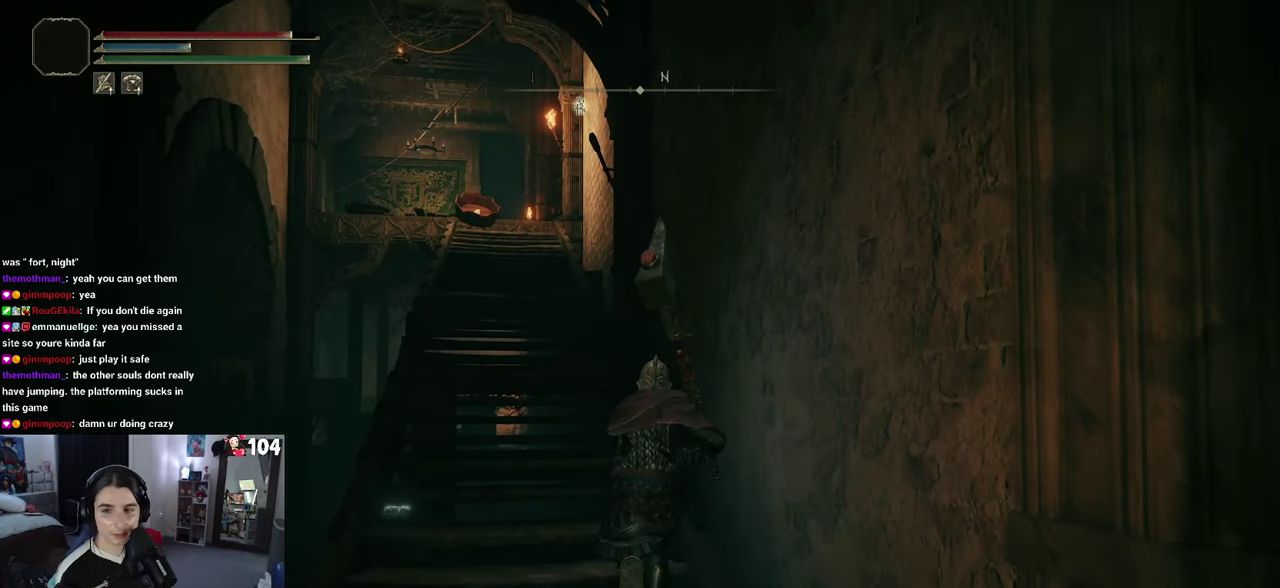
{"buttons": ["CIRCLE"], "left_stick": "up-left", "right_stick": "center", "events": []}
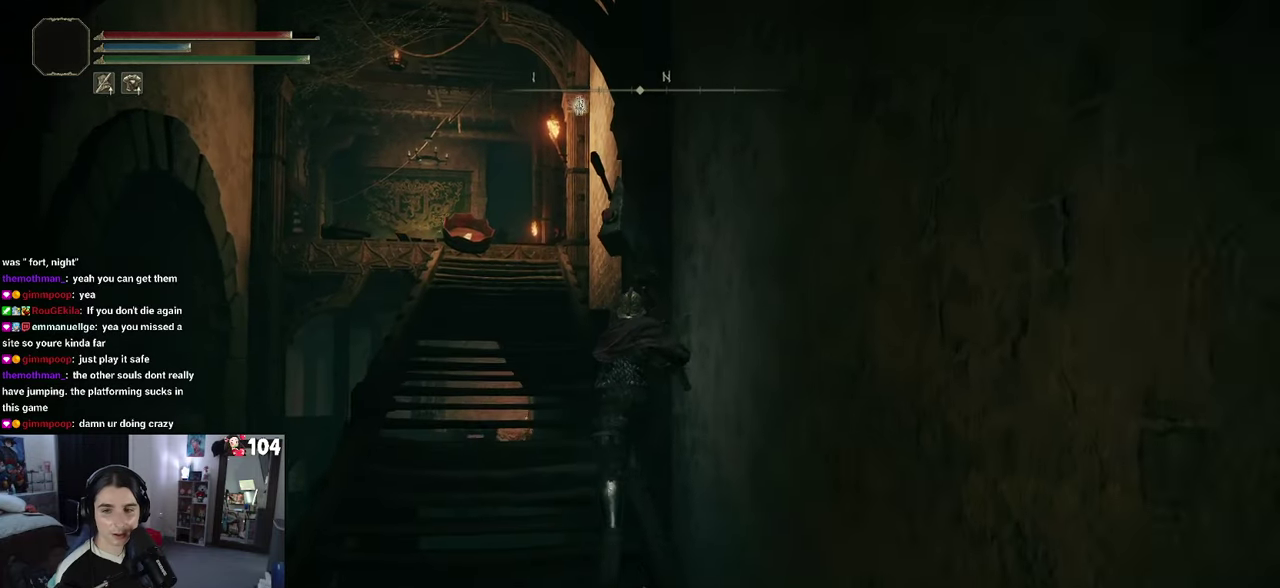
{"buttons": ["CIRCLE"], "left_stick": "center", "right_stick": "center", "events": [[150, "left_stick", "center"]]}
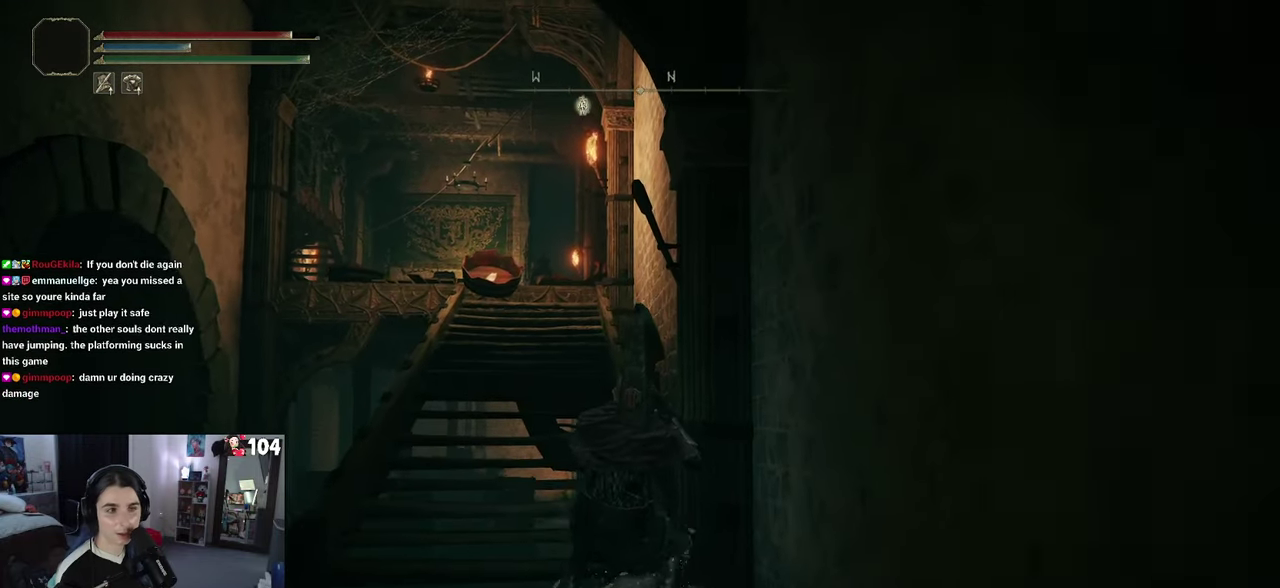
{"buttons": ["CIRCLE"], "left_stick": "up-left", "right_stick": "center", "events": [[267, "left_stick", "left"], [317, "left_stick", "up-left"]]}
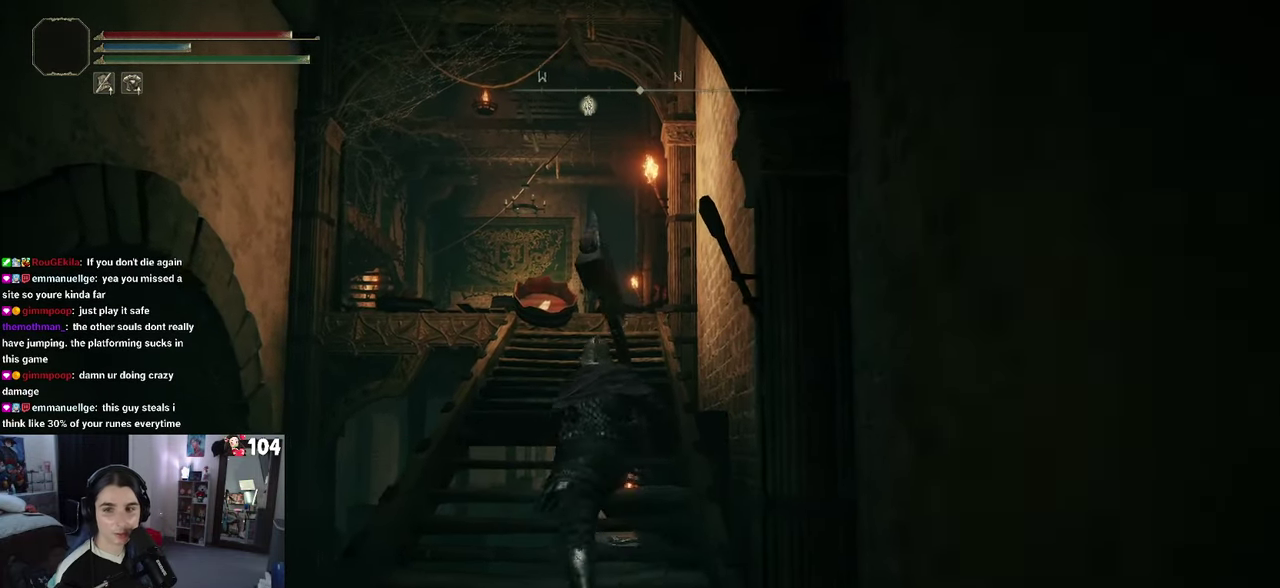
{"buttons": ["CIRCLE"], "left_stick": "up", "right_stick": "center", "events": [[150, "left_stick", "up"]]}
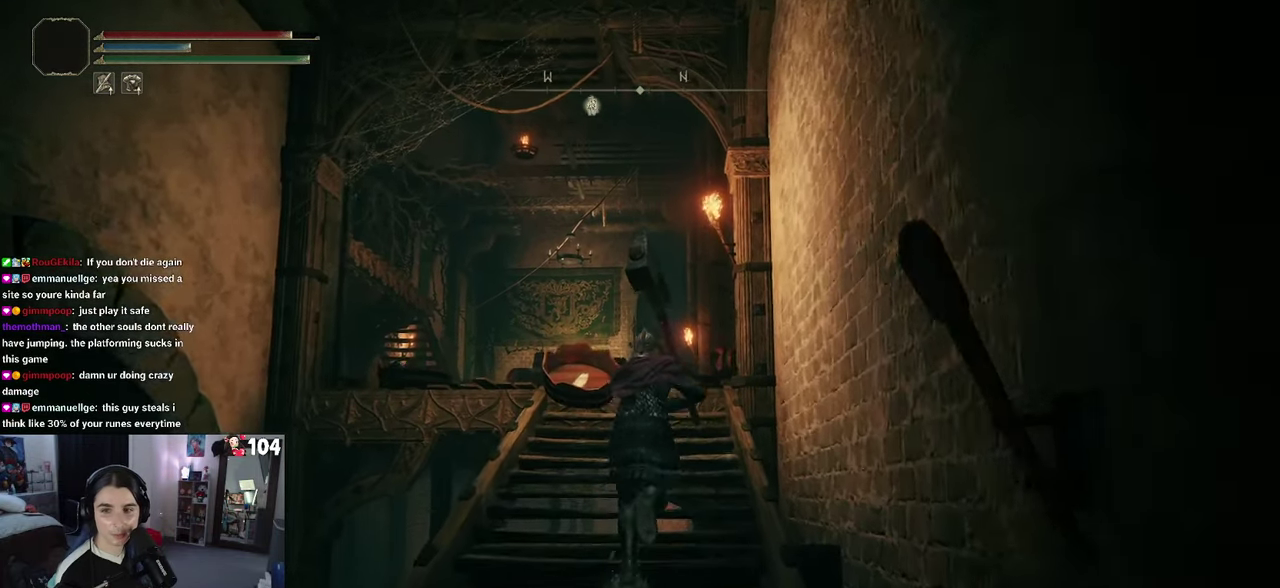
{"buttons": ["CIRCLE"], "left_stick": "center", "right_stick": "center", "events": [[150, "left_stick", "center"]]}
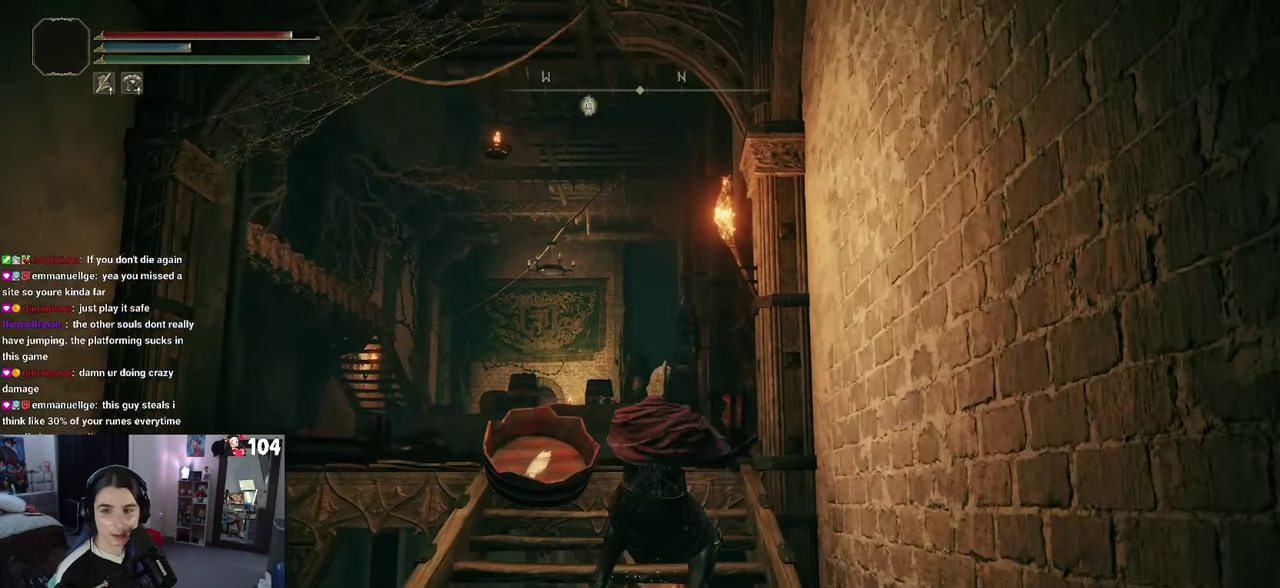
{"buttons": ["CIRCLE"], "left_stick": "center", "right_stick": "center", "events": []}
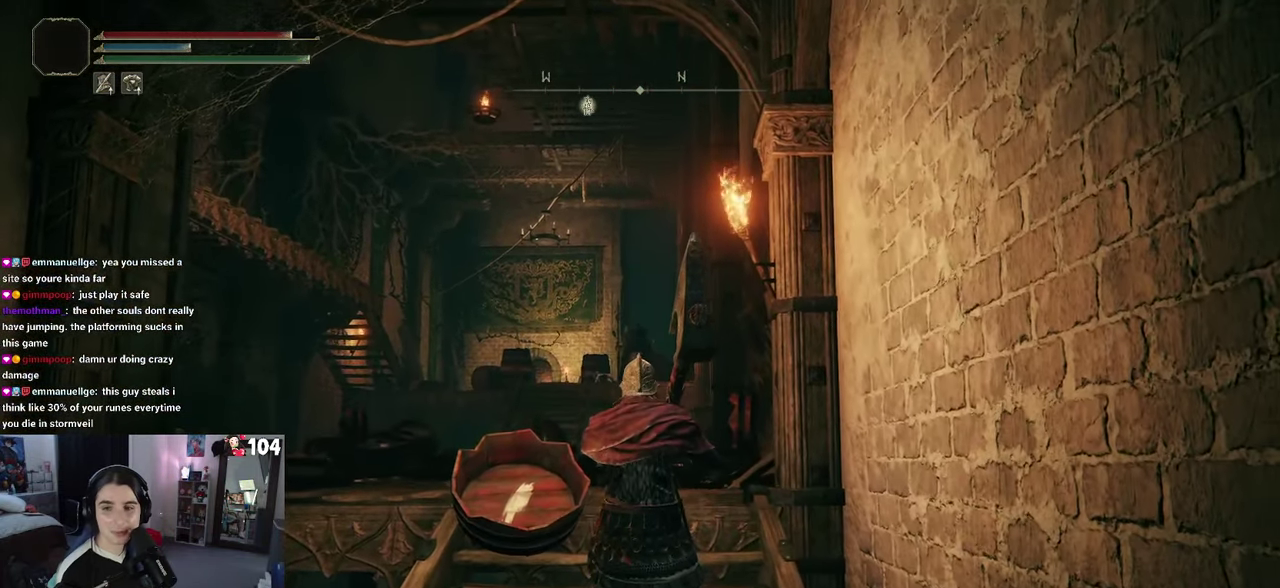
{"buttons": [], "left_stick": "center", "right_stick": "center", "events": [[467, "CIRCLE", "up"]]}
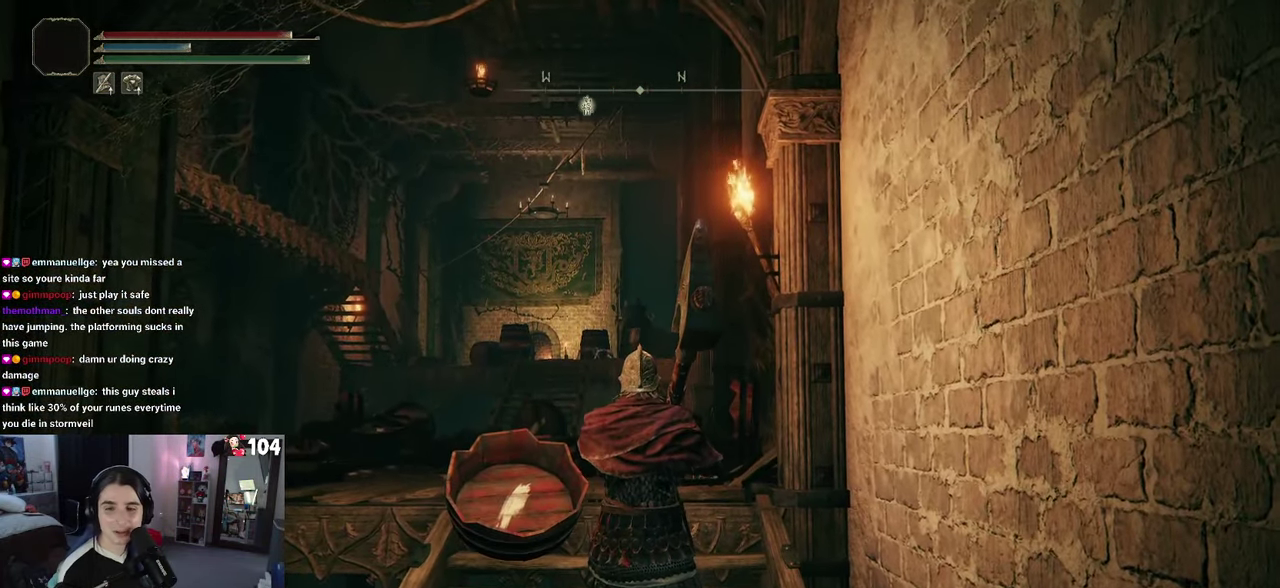
{"buttons": [], "left_stick": "center", "right_stick": "center", "events": []}
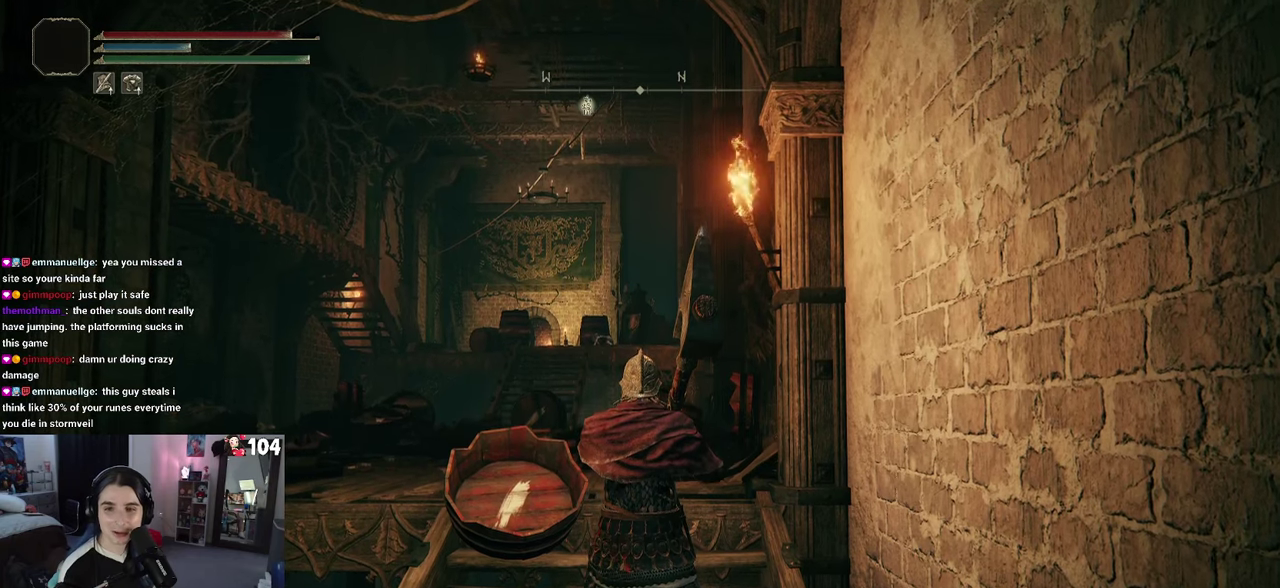
{"buttons": [], "left_stick": "center", "right_stick": "center", "events": []}
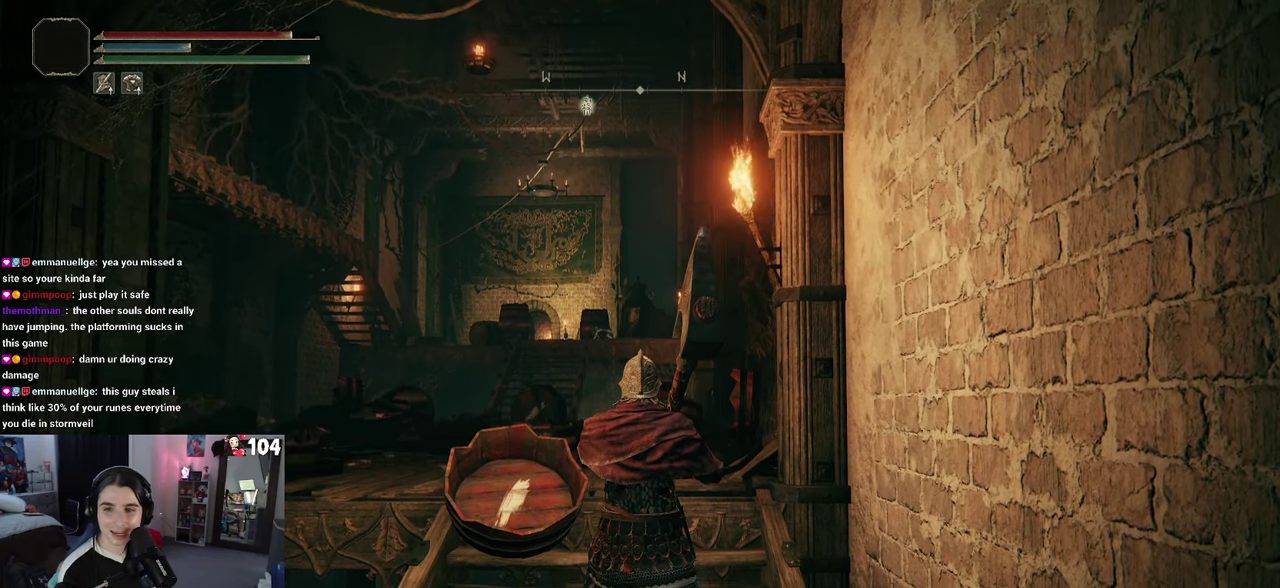
{"buttons": [], "left_stick": "center", "right_stick": "center", "events": []}
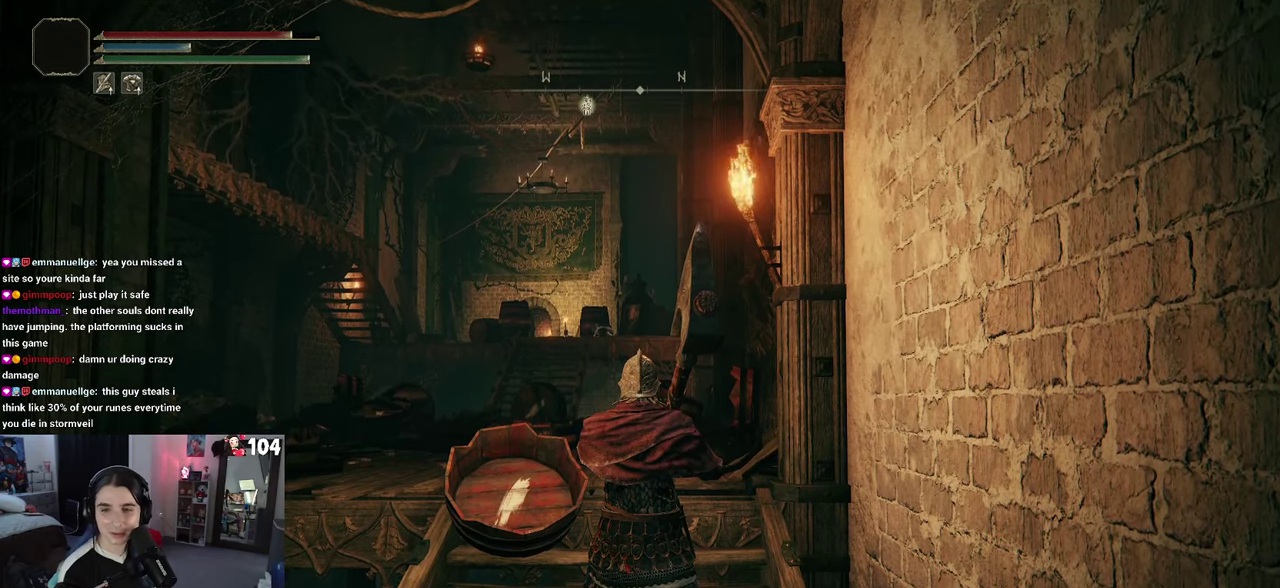
{"buttons": [], "left_stick": "up", "right_stick": "center"}
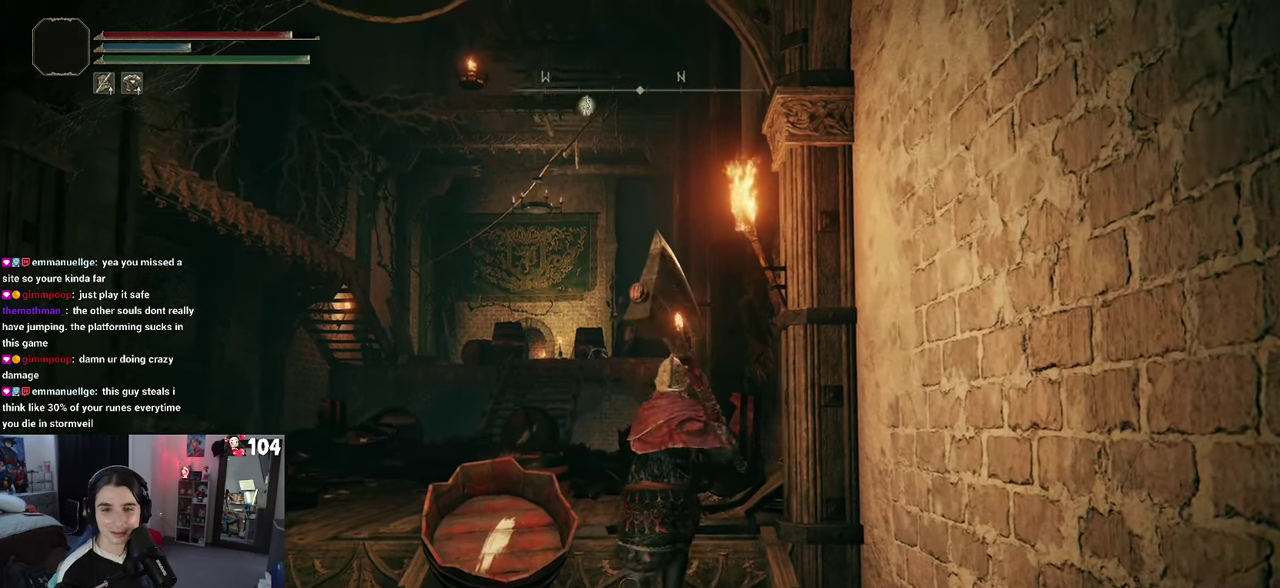
{"buttons": [], "left_stick": "up-left", "right_stick": "center", "events": [[300, "left_stick", "up-left"]]}
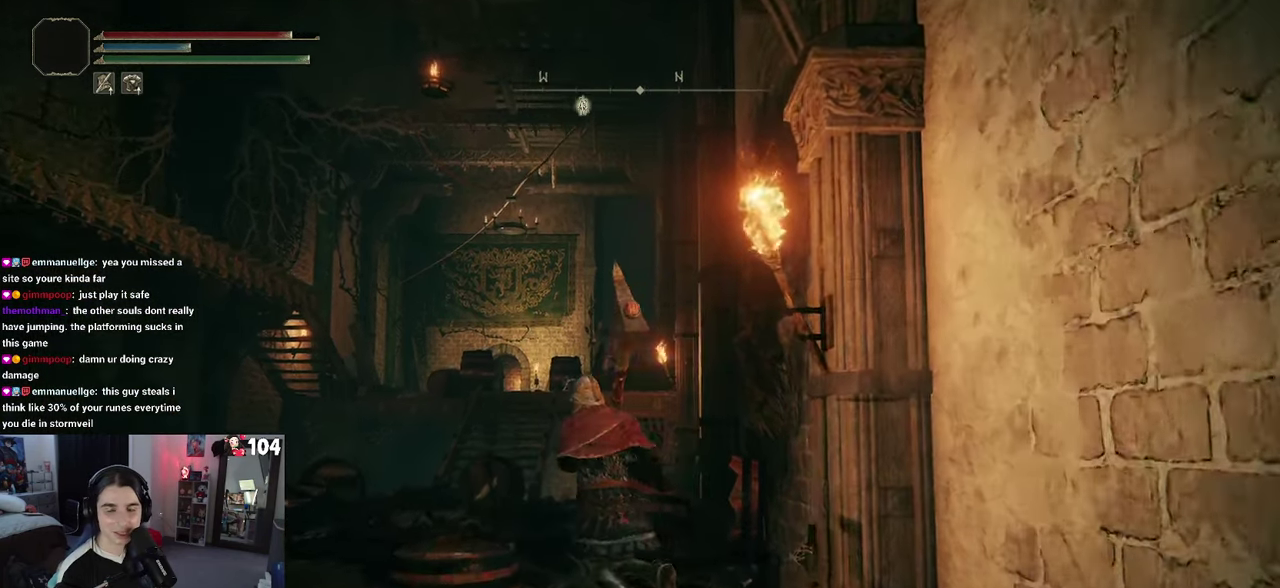
{"buttons": [], "left_stick": "up-left", "right_stick": "center", "events": []}
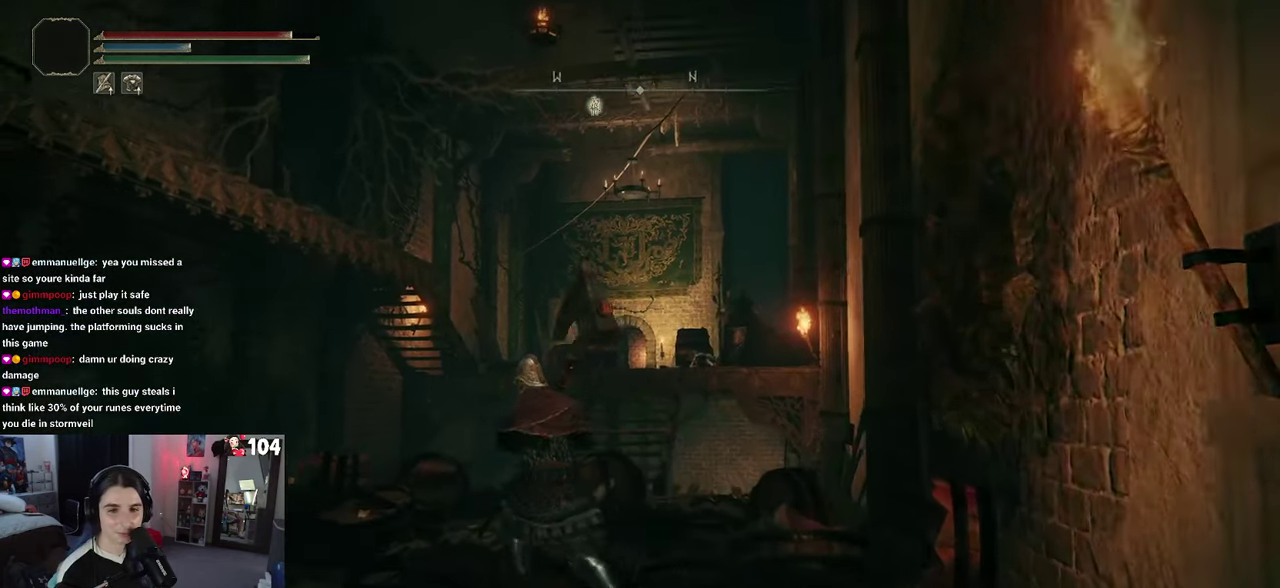
{"buttons": [], "left_stick": "center", "right_stick": "center"}
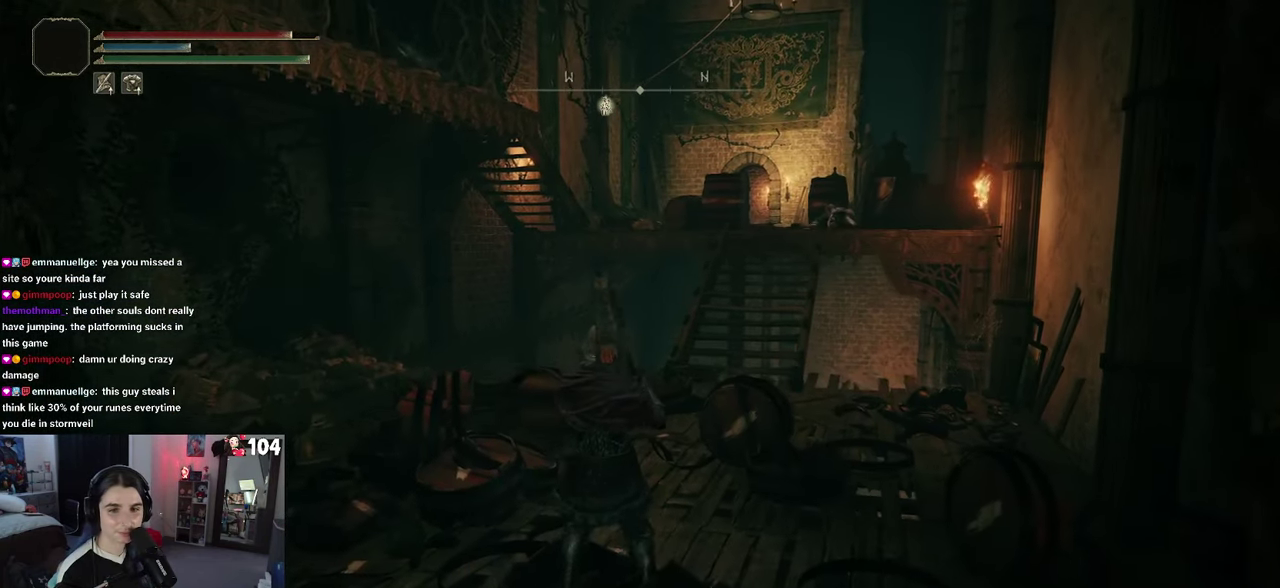
{"buttons": [], "left_stick": "left", "right_stick": "center"}
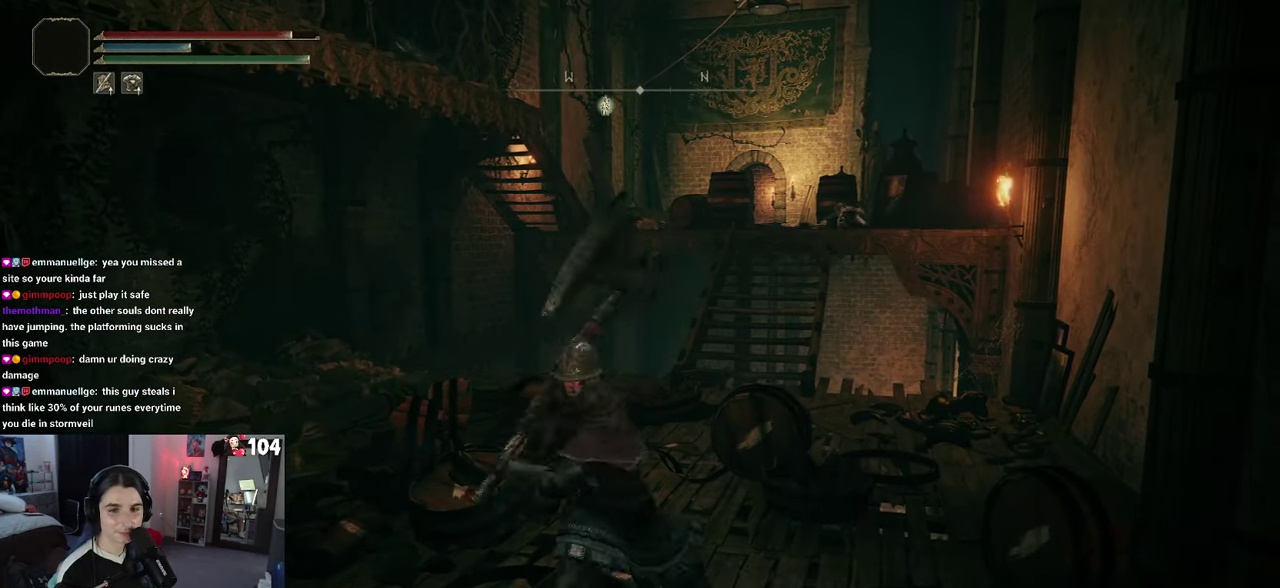
{"buttons": [], "left_stick": "up", "right_stick": "center"}
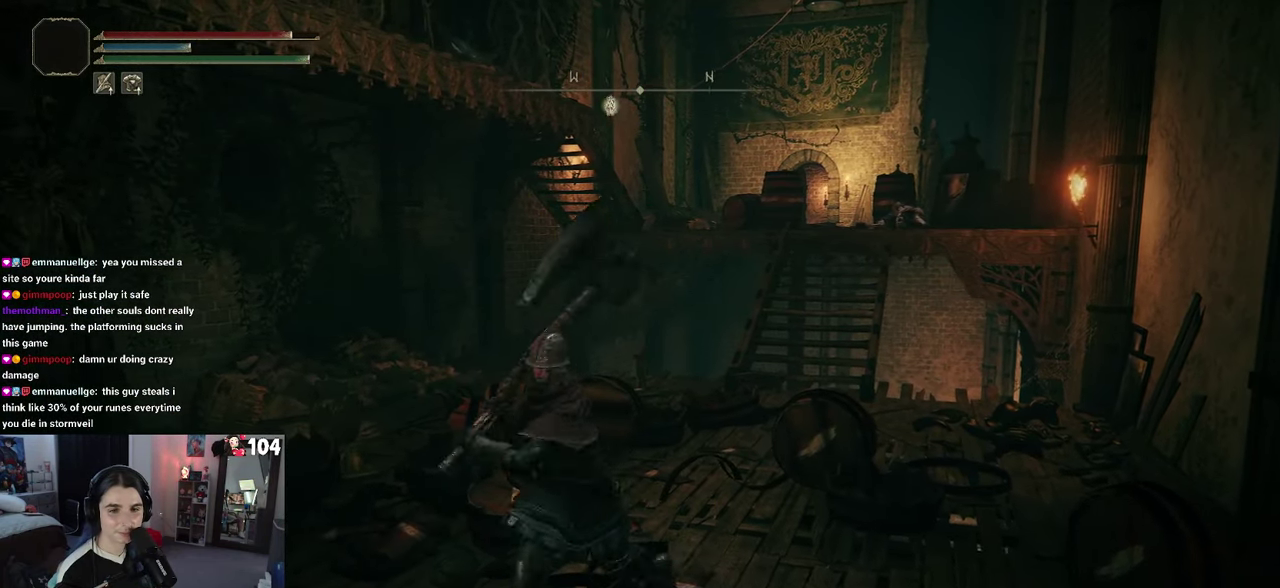
{"buttons": [], "left_stick": "up", "right_stick": "center", "events": []}
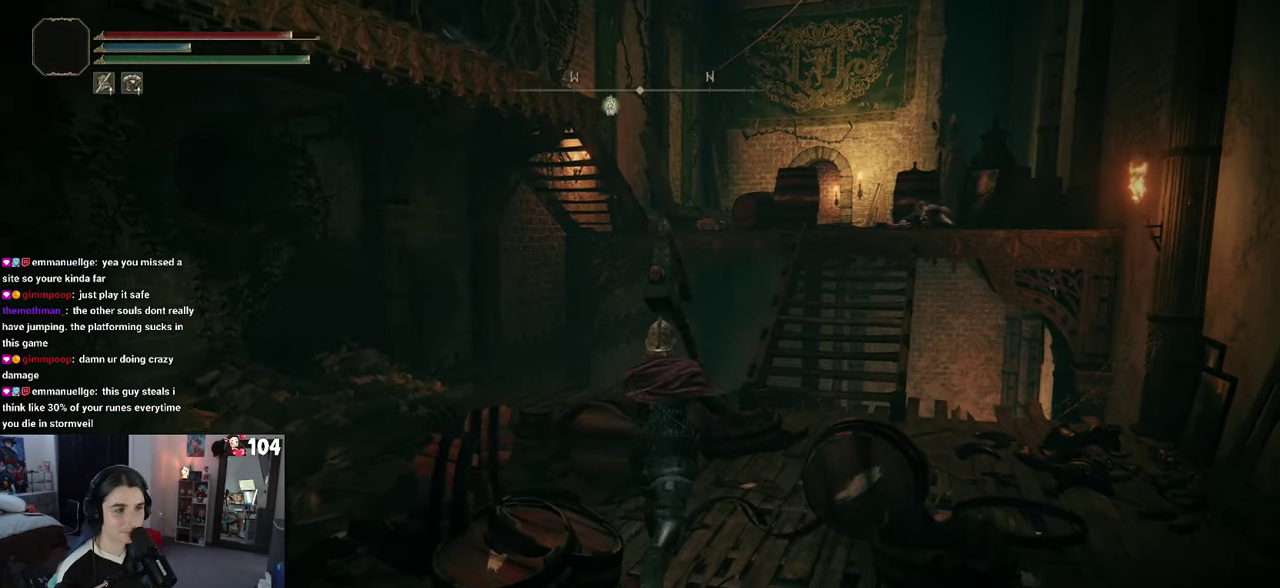
{"buttons": ["CIRCLE"], "left_stick": "up", "right_stick": "center", "events": [[217, "left_stick", "up-right"], [283, "CIRCLE", "down"], [400, "left_stick", "up"]]}
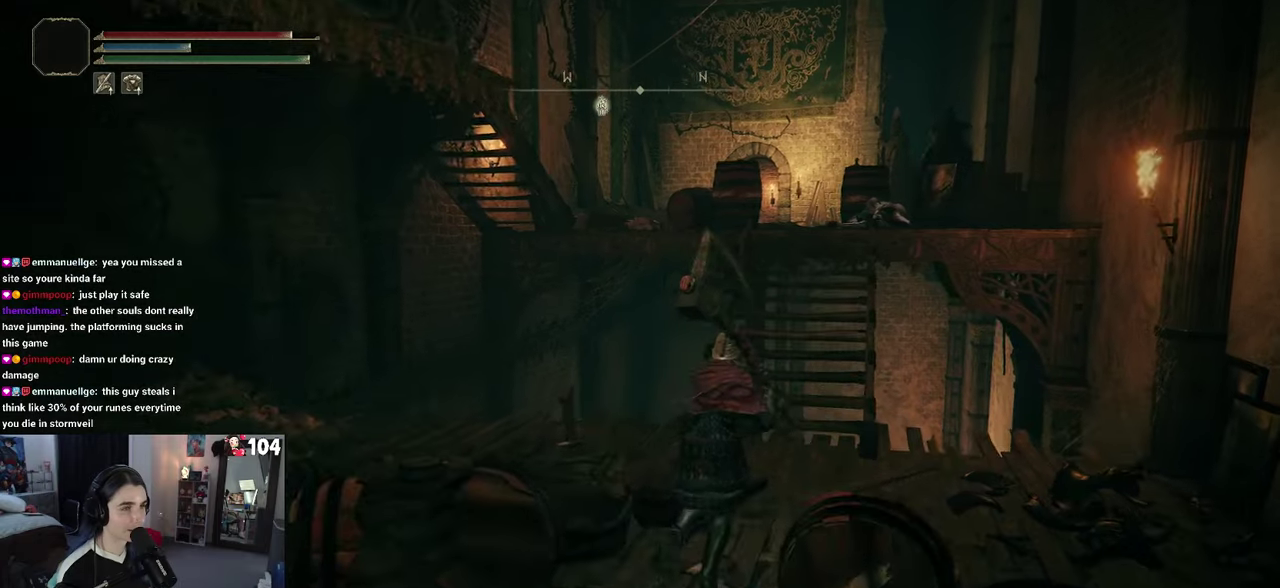
{"buttons": ["CIRCLE"], "left_stick": "up", "right_stick": "center", "events": []}
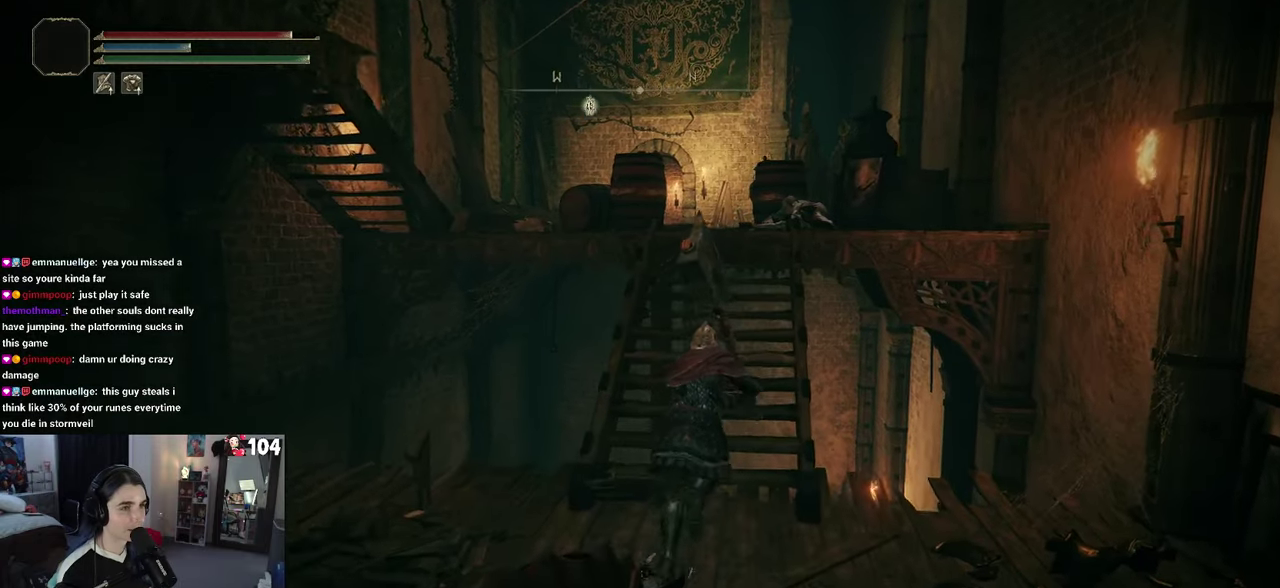
{"buttons": ["CIRCLE"], "left_stick": "up-left", "right_stick": "center", "events": [[400, "left_stick", "up-left"]]}
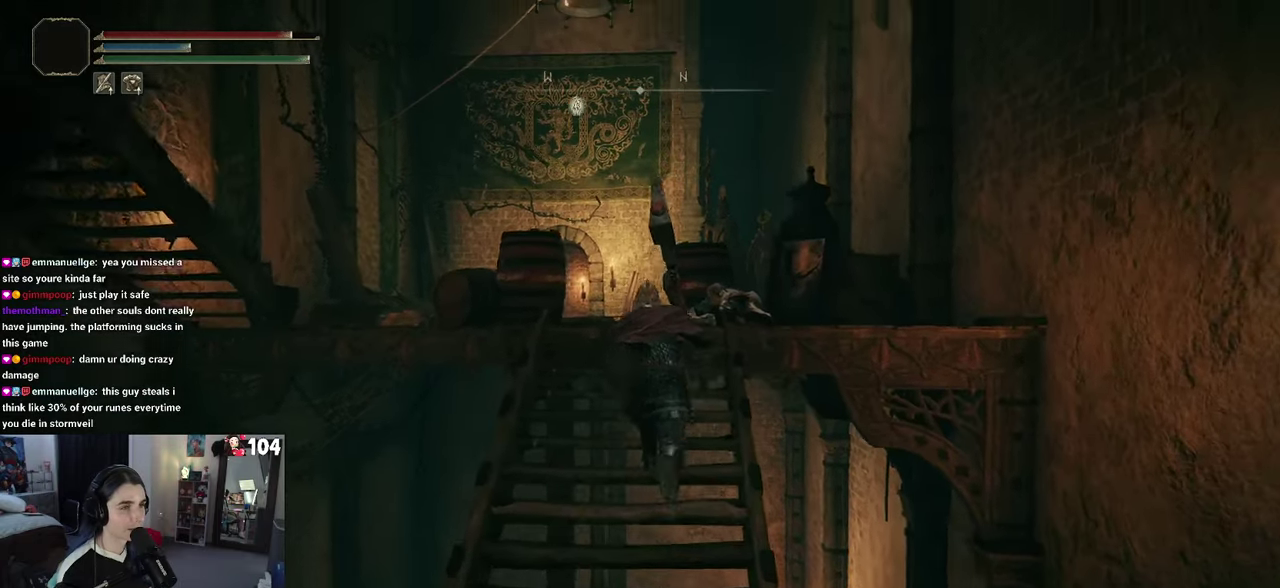
{"buttons": ["CIRCLE"], "left_stick": "up-left", "right_stick": "center", "events": [[100, "left_stick", "up"], [416, "left_stick", "up-left"]]}
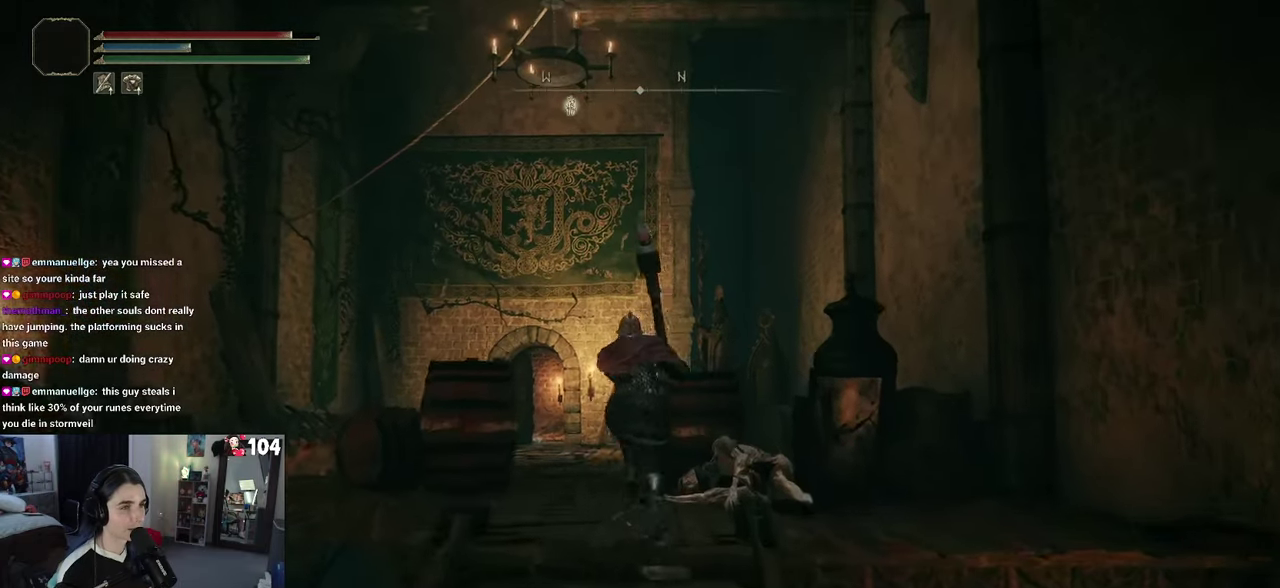
{"buttons": ["CIRCLE"], "left_stick": "up-left", "right_stick": "center", "events": []}
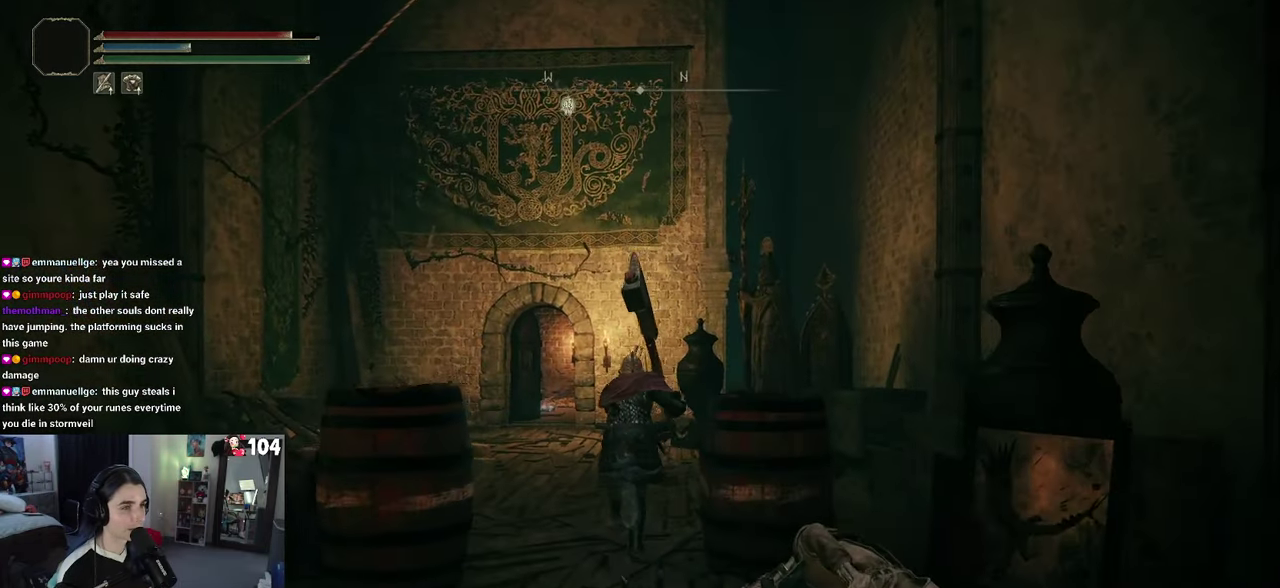
{"buttons": ["CIRCLE"], "left_stick": "up-left", "right_stick": "center", "events": []}
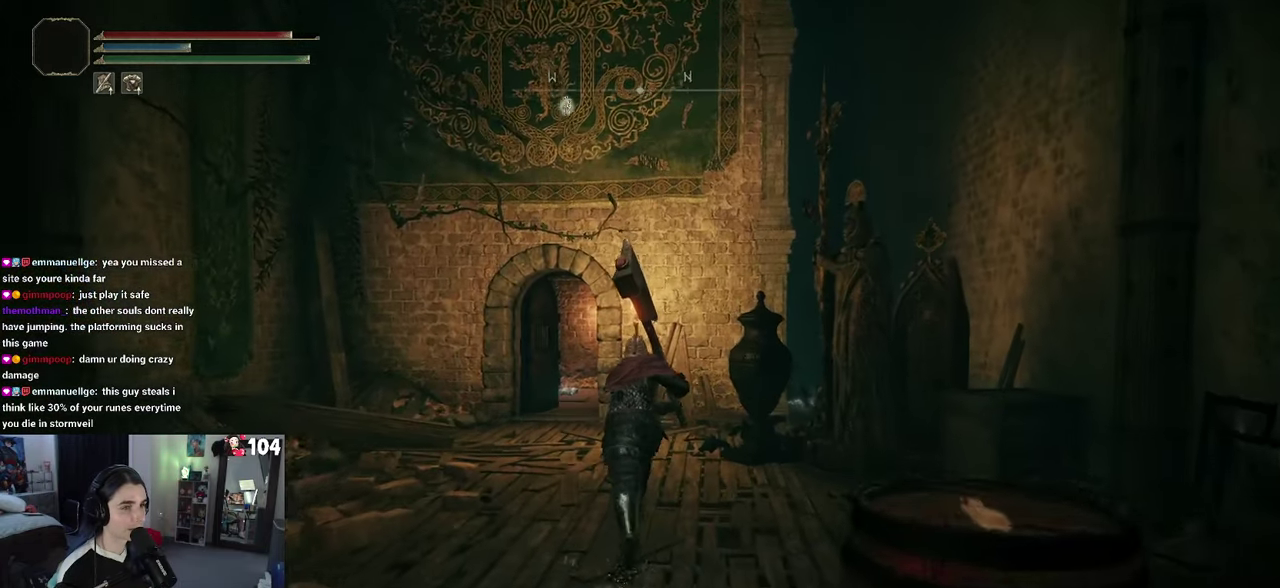
{"buttons": ["CIRCLE"], "left_stick": "up-left", "right_stick": "center", "events": []}
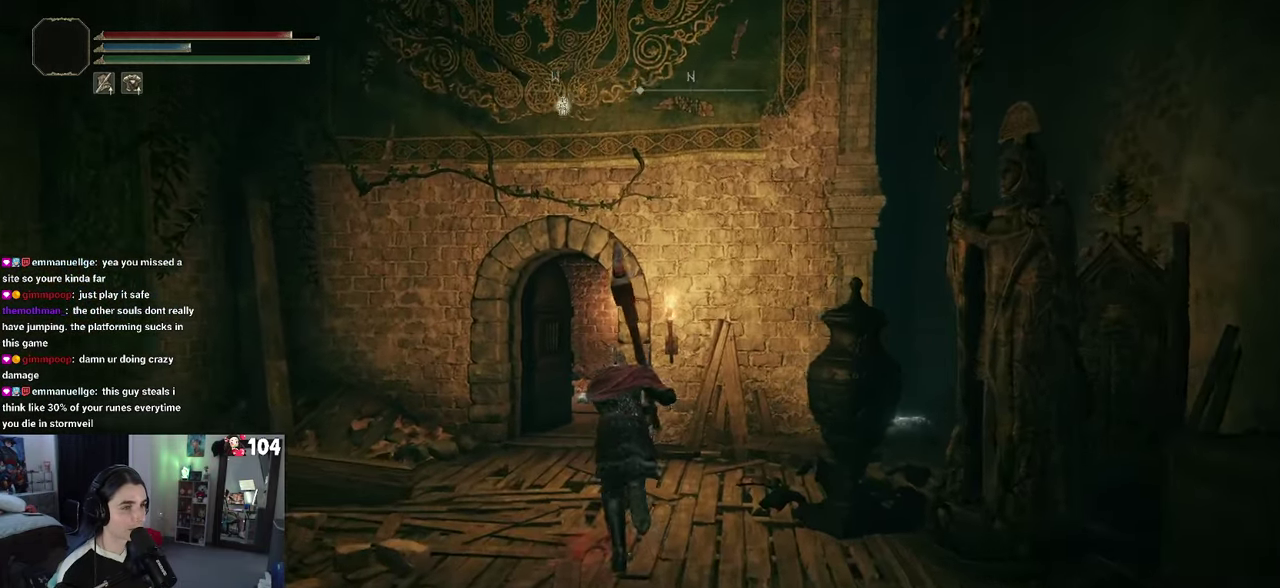
{"buttons": ["CIRCLE"], "left_stick": "up", "right_stick": "center", "events": [[466, "left_stick", "up"]]}
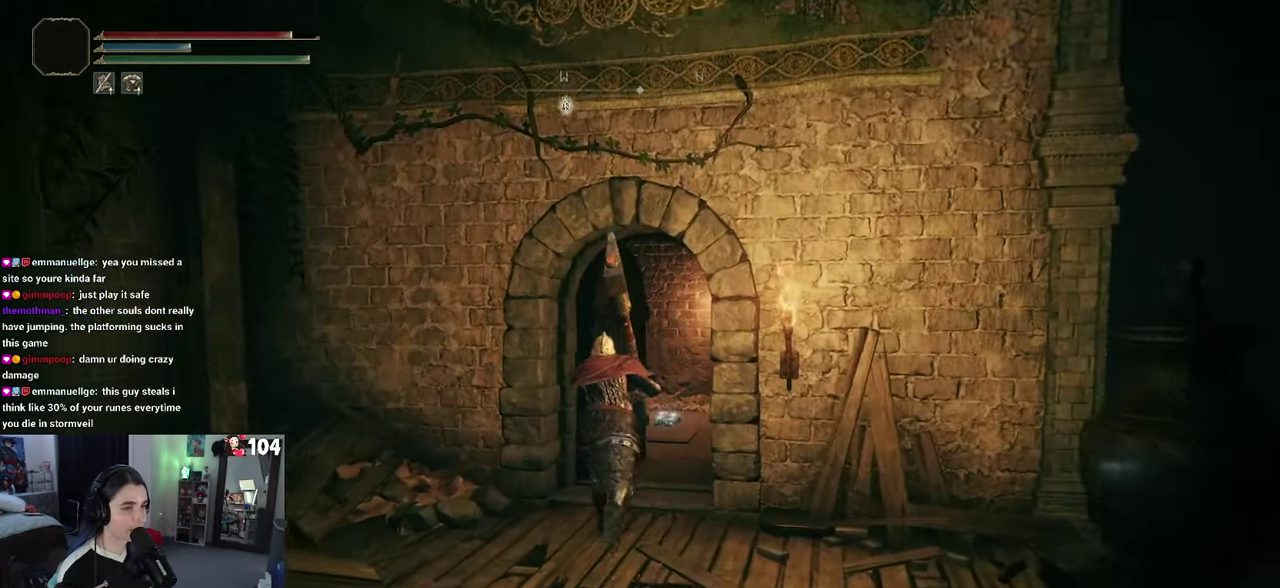
{"buttons": ["CIRCLE"], "left_stick": "up", "right_stick": "center", "events": [[366, "left_stick", "up-left"], [450, "left_stick", "up"]]}
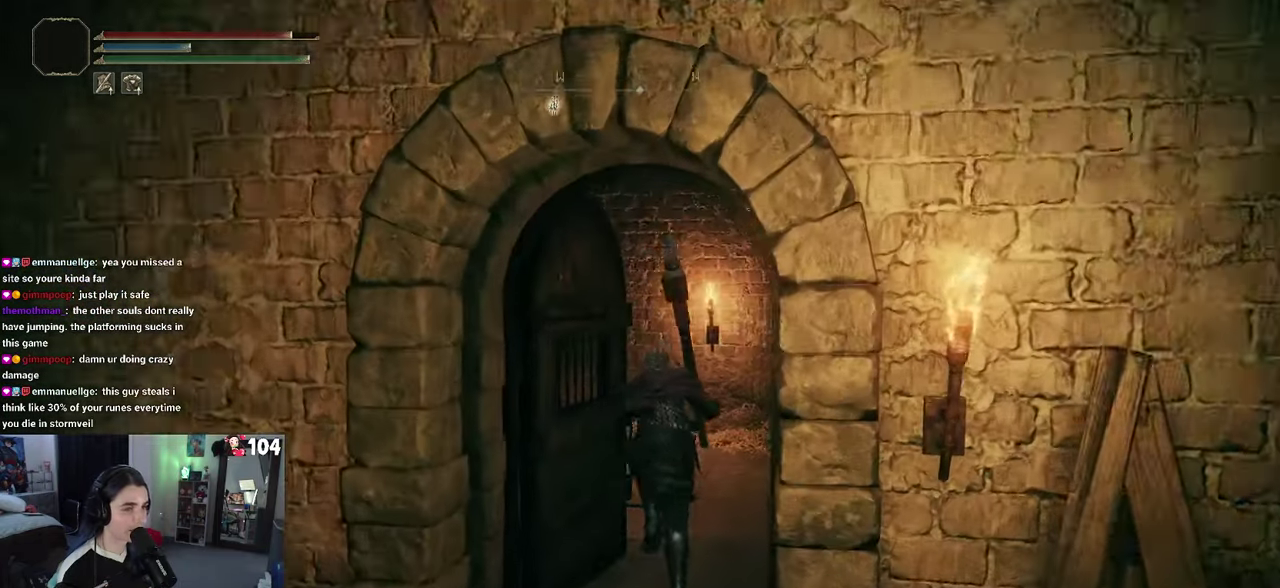
{"buttons": [], "left_stick": "up", "right_stick": "center", "events": [[233, "left_stick", "center"], [283, "CIRCLE", "up"], [316, "left_stick", "up-right"], [400, "TRIANGLE", "down"], [483, "TRIANGLE", "up"], [483, "left_stick", "up"]]}